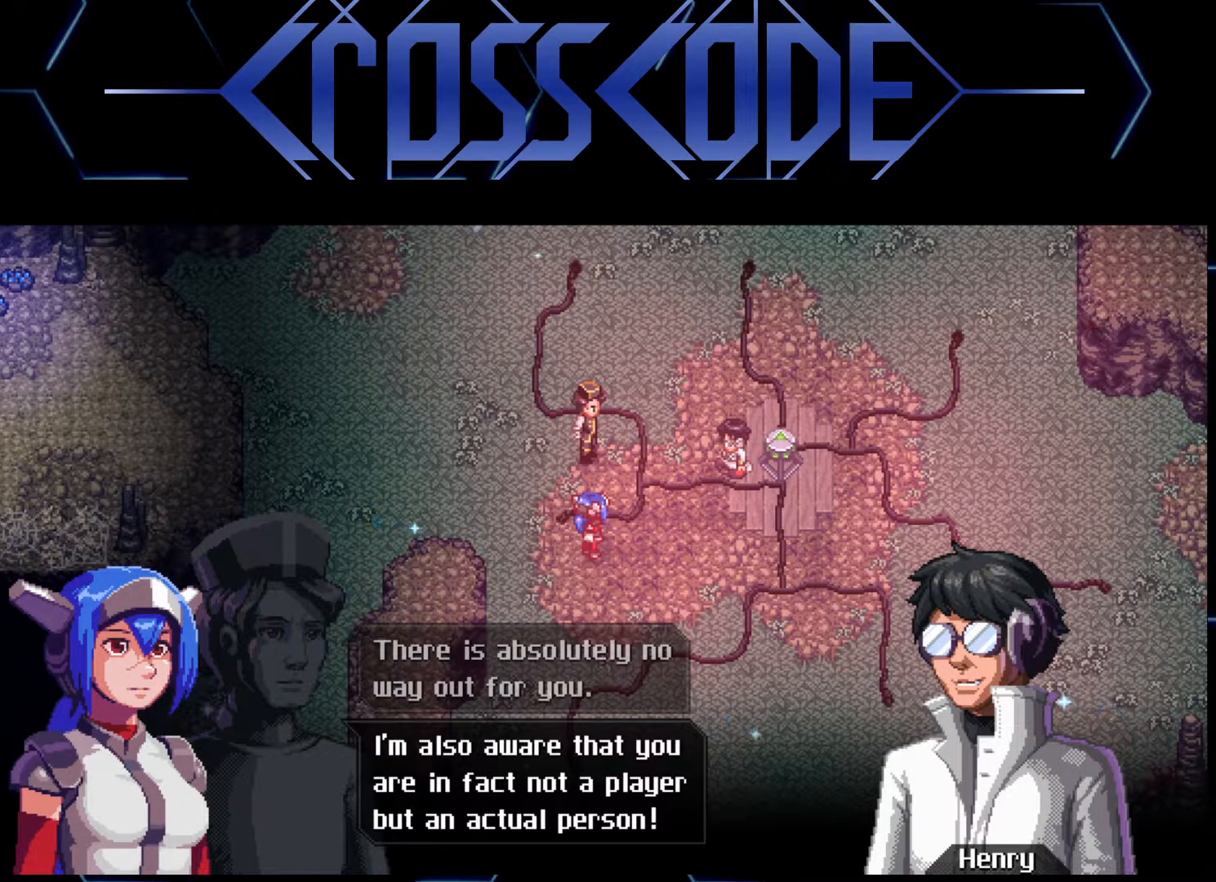
Gameplay with a controller (Xbox layout); each line is a JSON object with the inputs held at the frame after it. "events" lists button and stick changes between this image and that frame as [ms after this image, input, new state], when the widget could be followed in between.
{"buttons": ["A"], "left_stick": "center", "right_stick": "center", "events": [[450, "A", "down"]]}
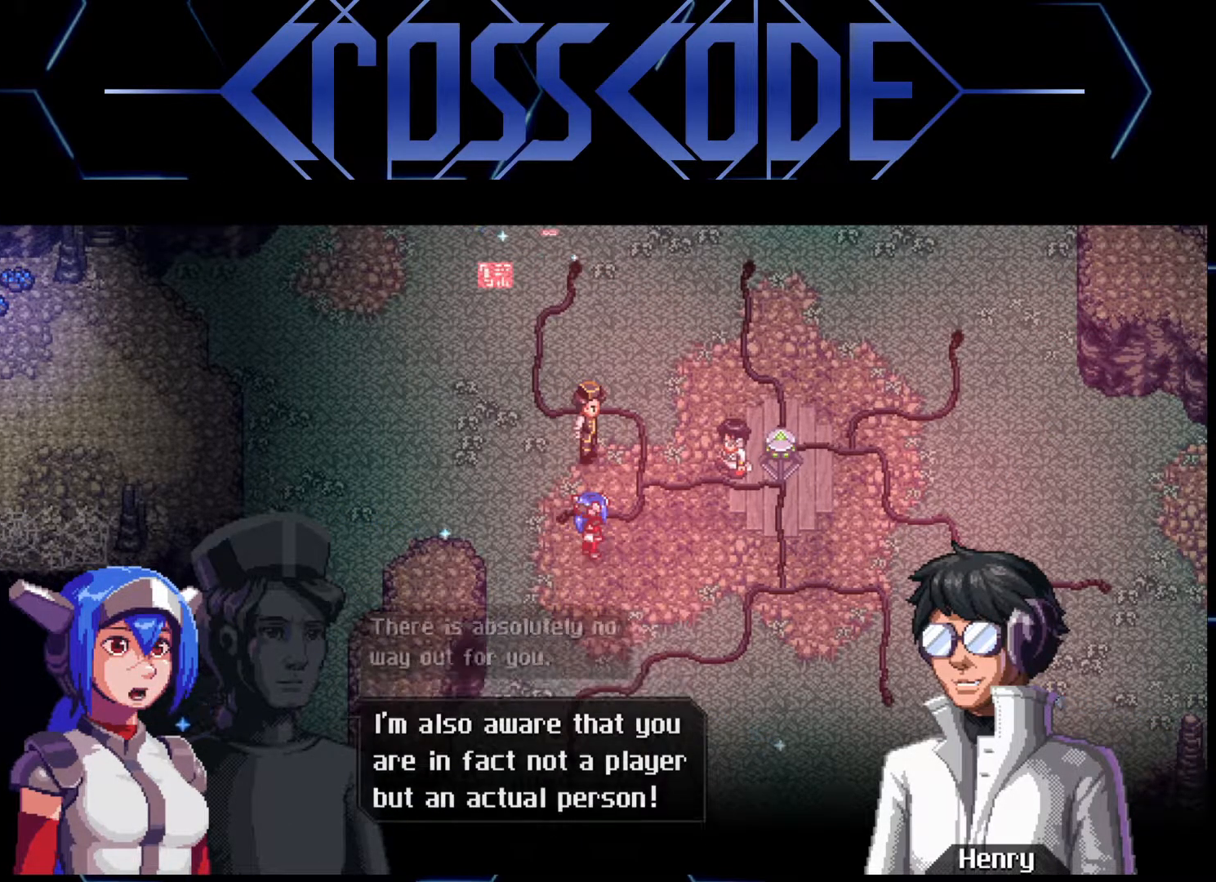
{"buttons": [], "left_stick": "center", "right_stick": "center", "events": [[17, "A", "up"]]}
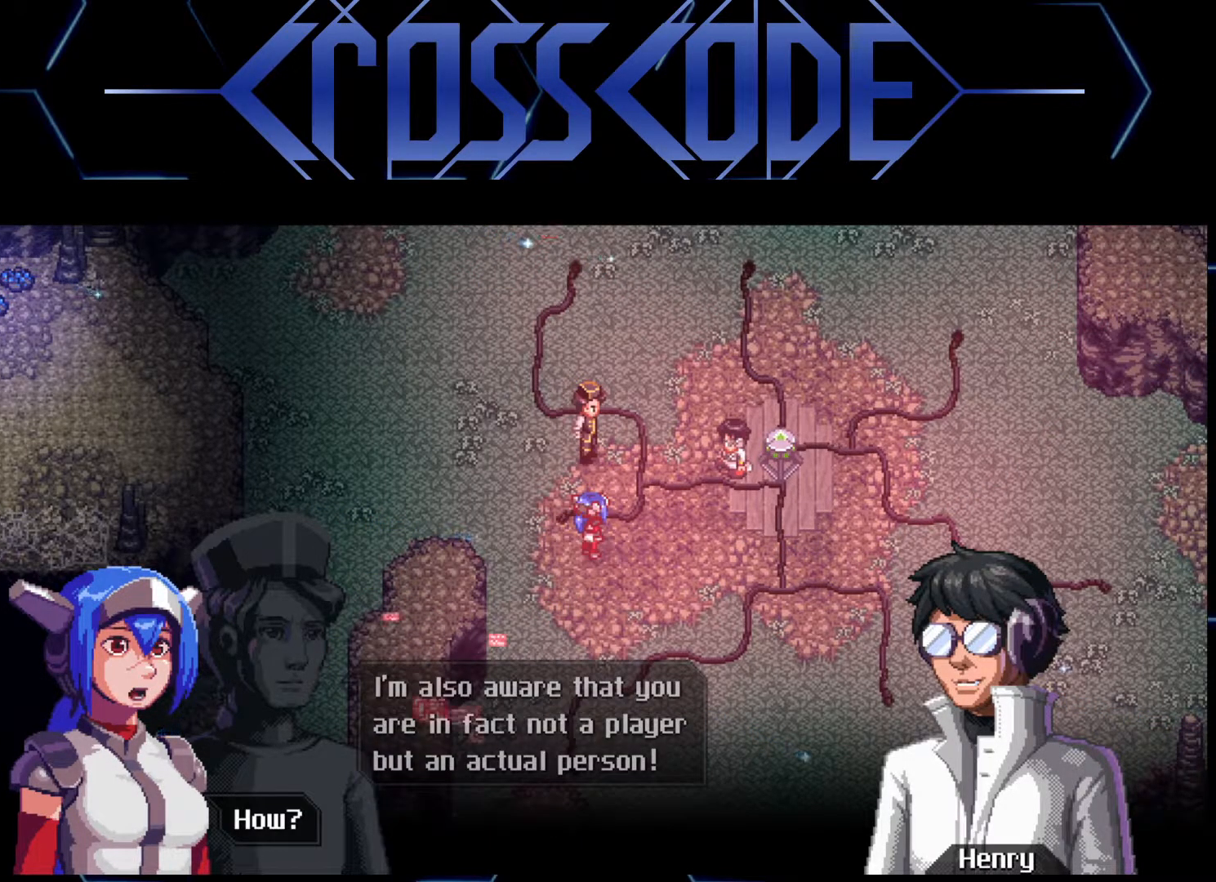
{"buttons": [], "left_stick": "center", "right_stick": "center", "events": []}
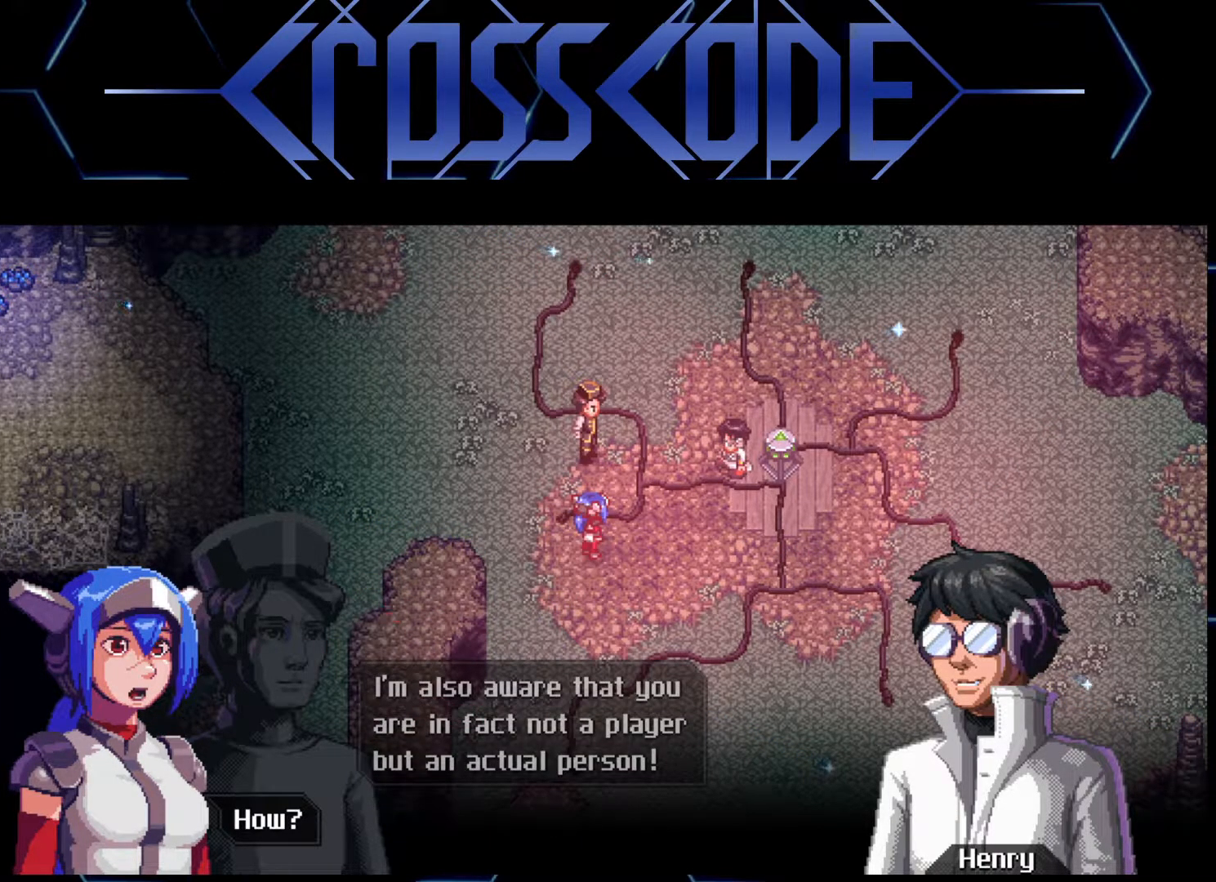
{"buttons": [], "left_stick": "center", "right_stick": "center", "events": [[67, "A", "down"], [150, "A", "up"]]}
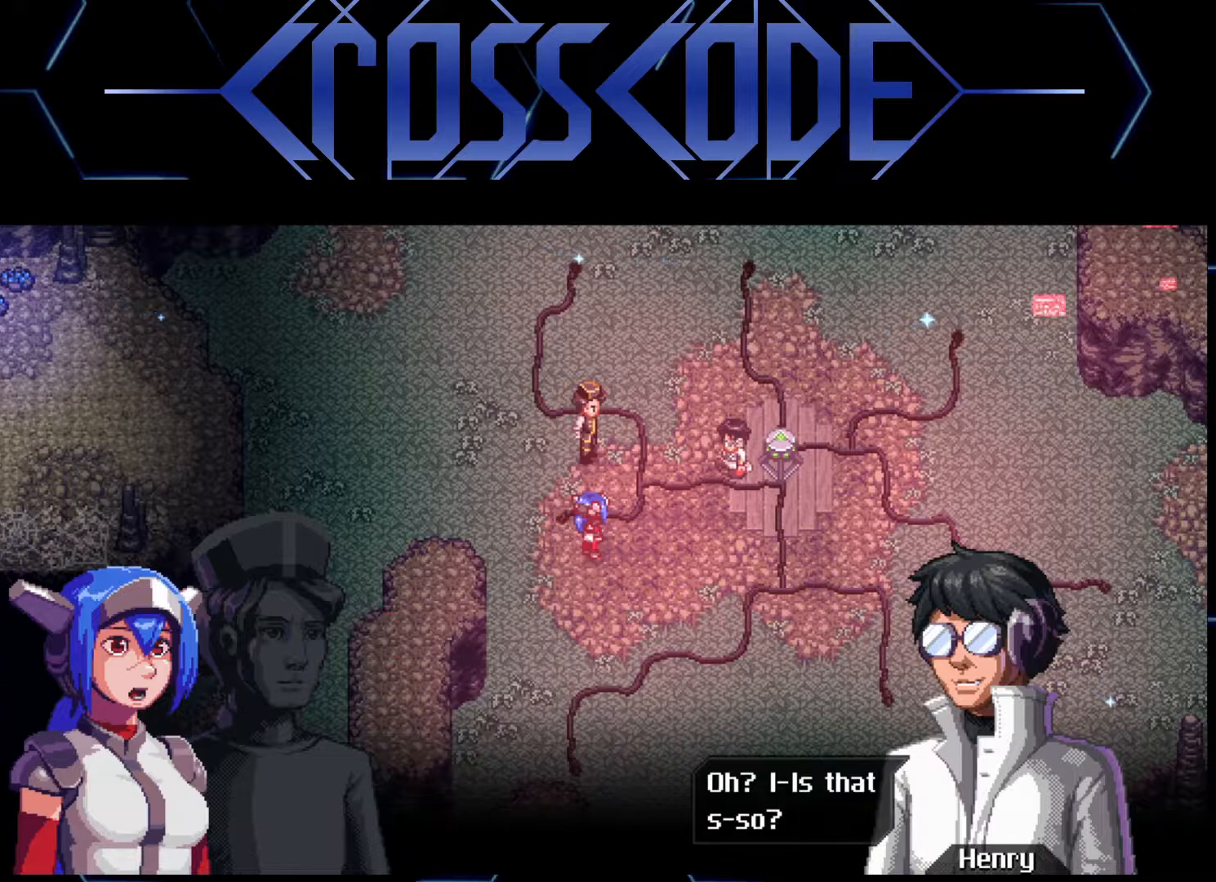
{"buttons": [], "left_stick": "center", "right_stick": "center", "events": []}
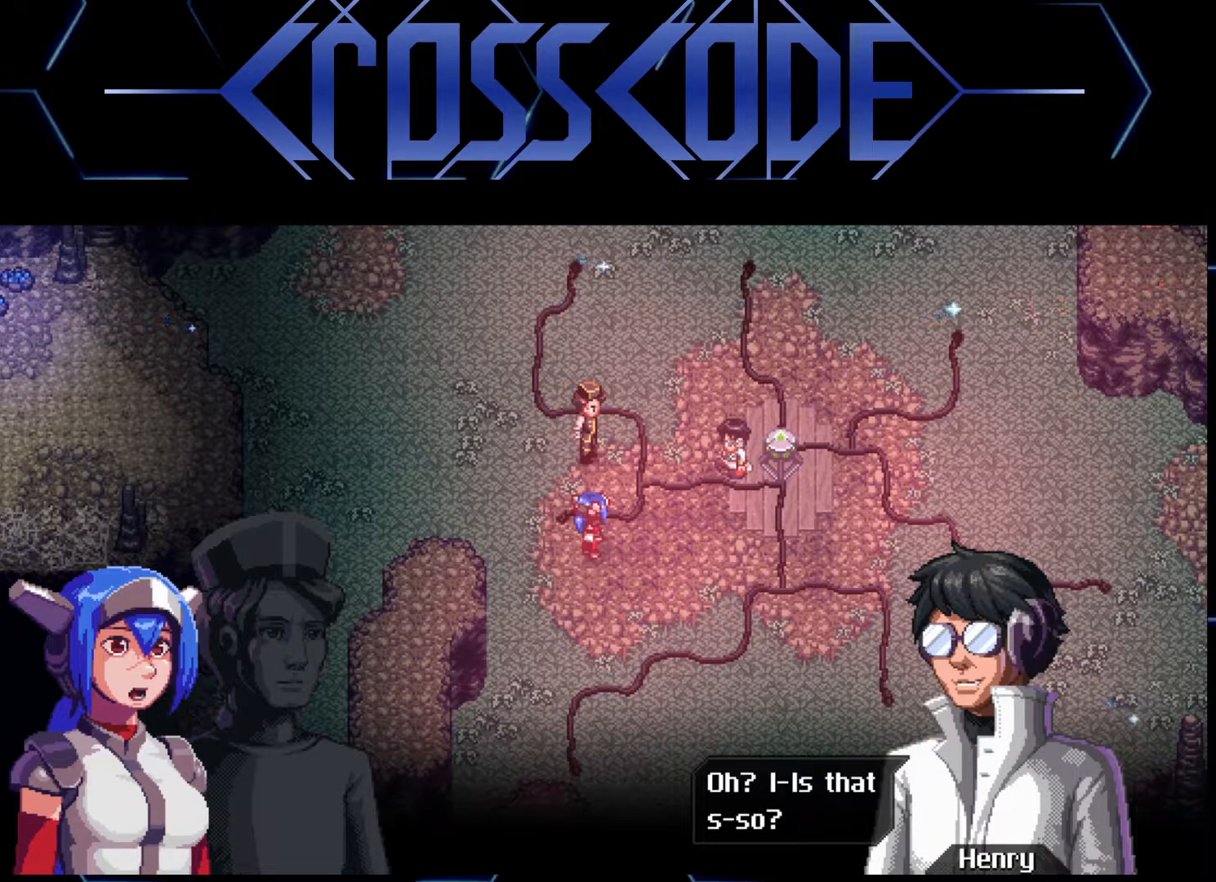
{"buttons": [], "left_stick": "center", "right_stick": "center", "events": []}
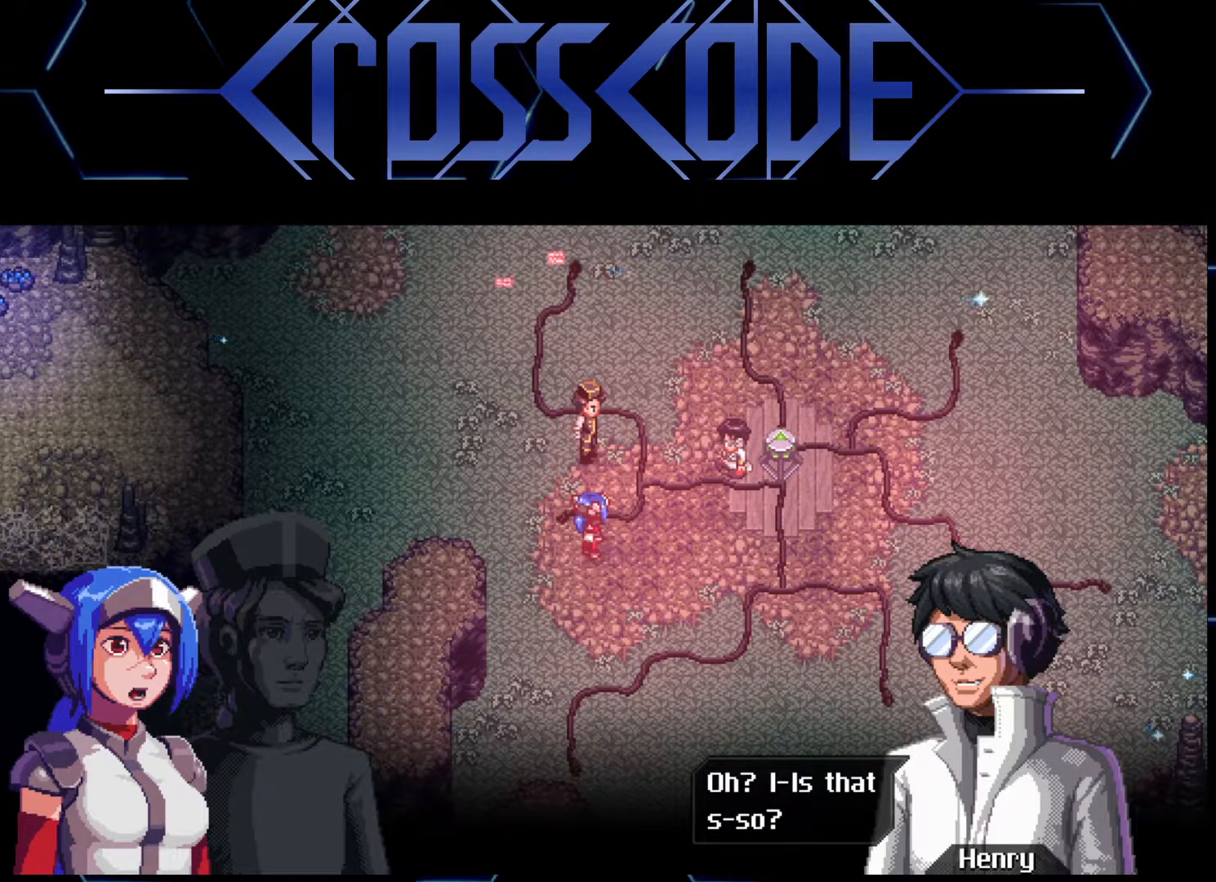
{"buttons": [], "left_stick": "center", "right_stick": "center", "events": []}
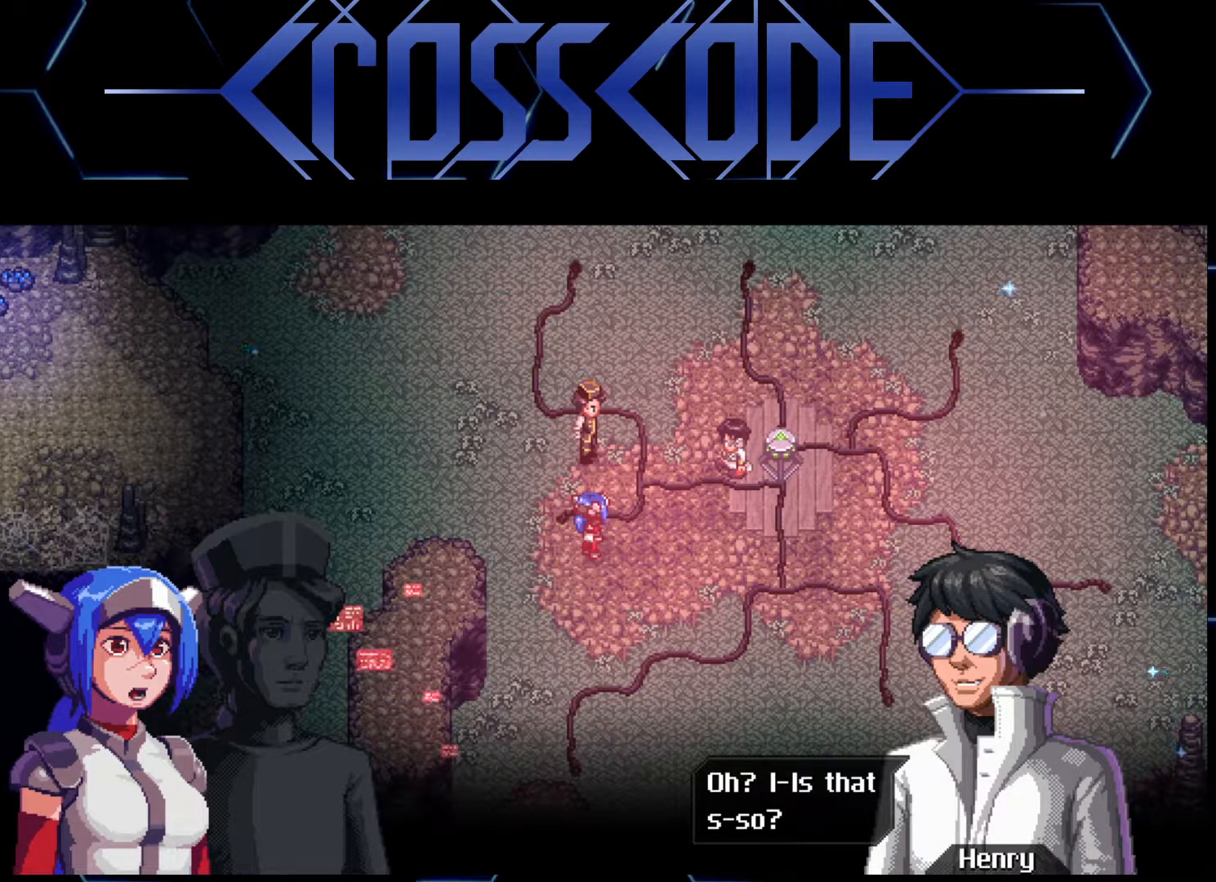
{"buttons": [], "left_stick": "center", "right_stick": "center", "events": [[67, "A", "down"], [183, "A", "up"]]}